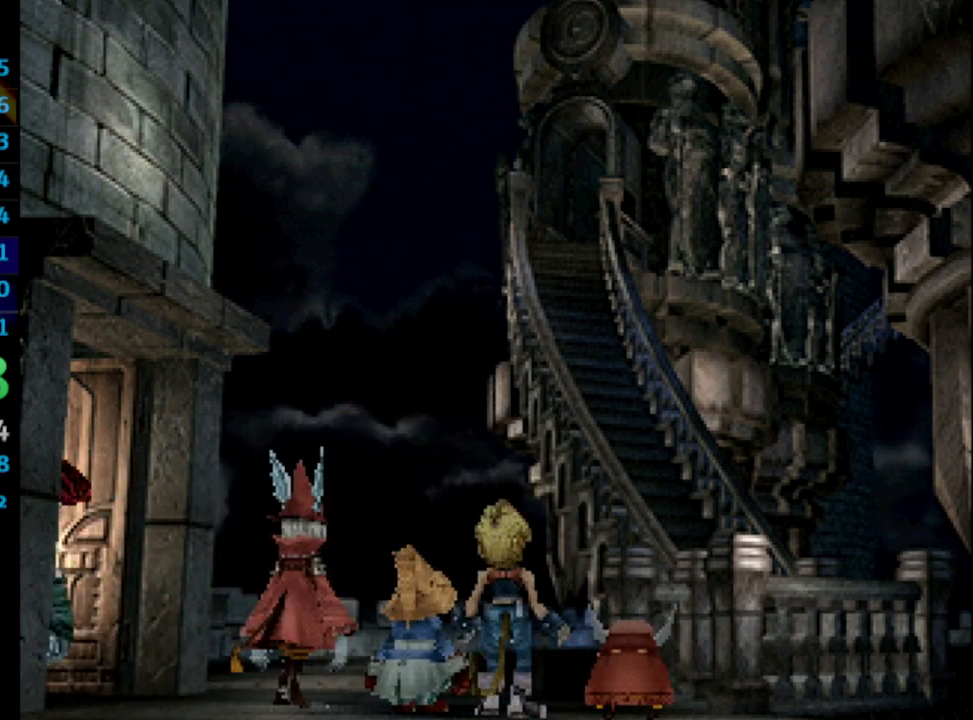
Gameplay with a controller (PlayStation layout); each line is a JSON object with the inputs held at the frame after it. "events" lists button and stick changes between this image and that frame as [ms after this image, input, new state], when the widget could be followed in between. Not read: L3 R3.
{"buttons": [], "left_stick": "center", "right_stick": "center", "events": [[50, "SQUARE", "down"], [100, "SQUARE", "up"], [283, "CROSS", "down"], [300, "CROSS", "up"], [300, "SQUARE", "down"], [383, "SQUARE", "up"]]}
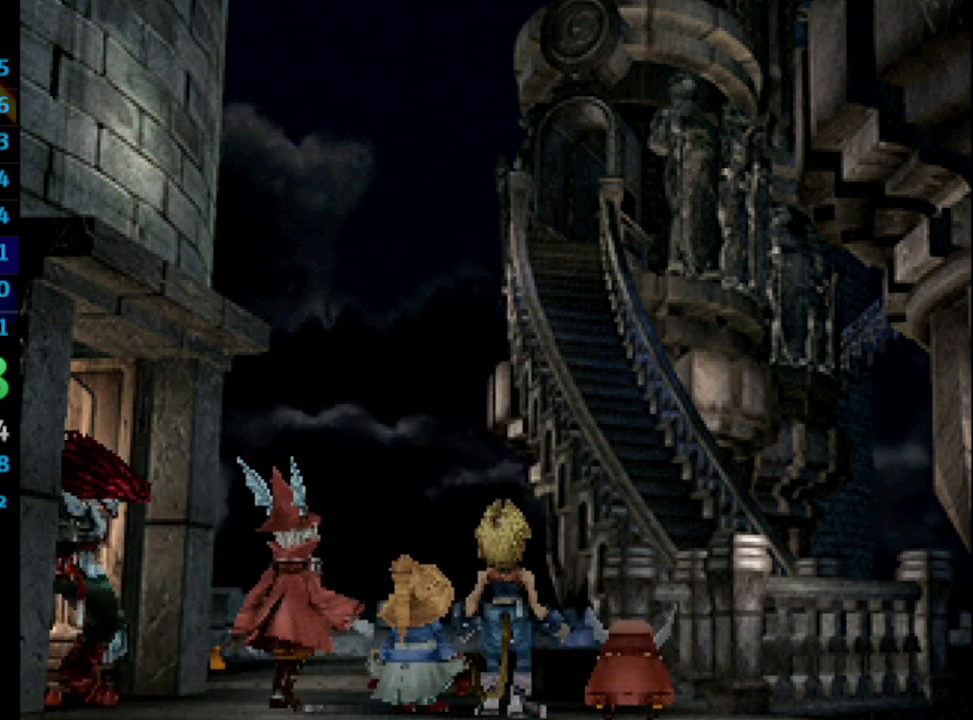
{"buttons": [], "left_stick": "center", "right_stick": "center", "events": [[17, "CROSS", "down"], [83, "CROSS", "up"], [167, "CROSS", "down"], [200, "CROSS", "up"], [217, "SQUARE", "down"], [283, "SQUARE", "up"]]}
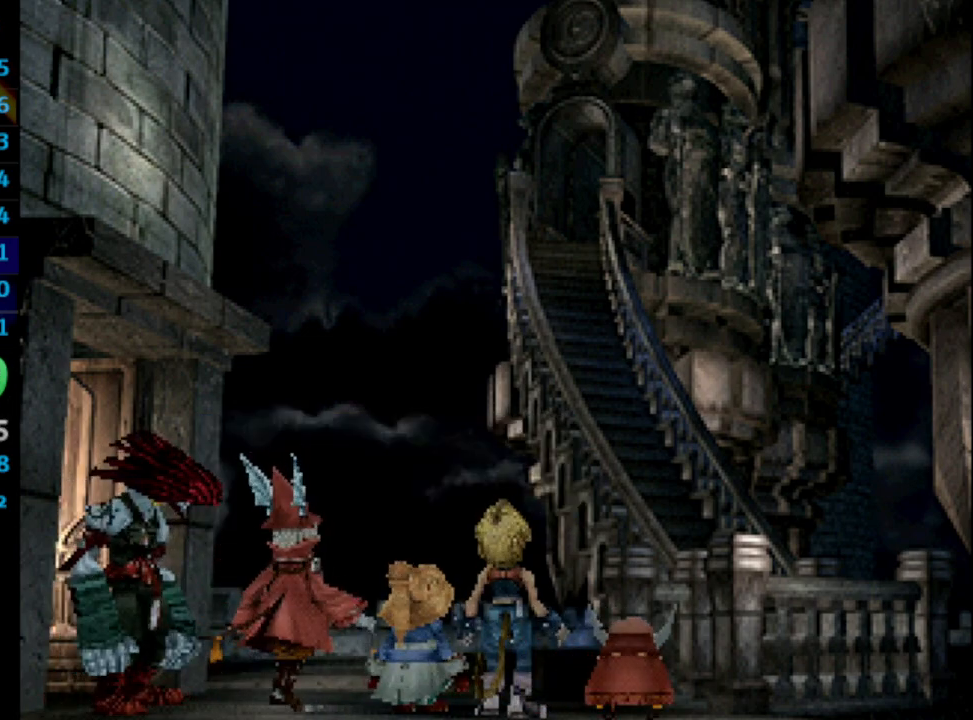
{"buttons": [], "left_stick": "center", "right_stick": "center", "events": [[17, "CROSS", "down"], [17, "SQUARE", "down"], [50, "CROSS", "up"], [83, "SQUARE", "up"], [133, "CROSS", "down"], [150, "CROSS", "up"], [333, "CROSS", "down"], [433, "CROSS", "up"]]}
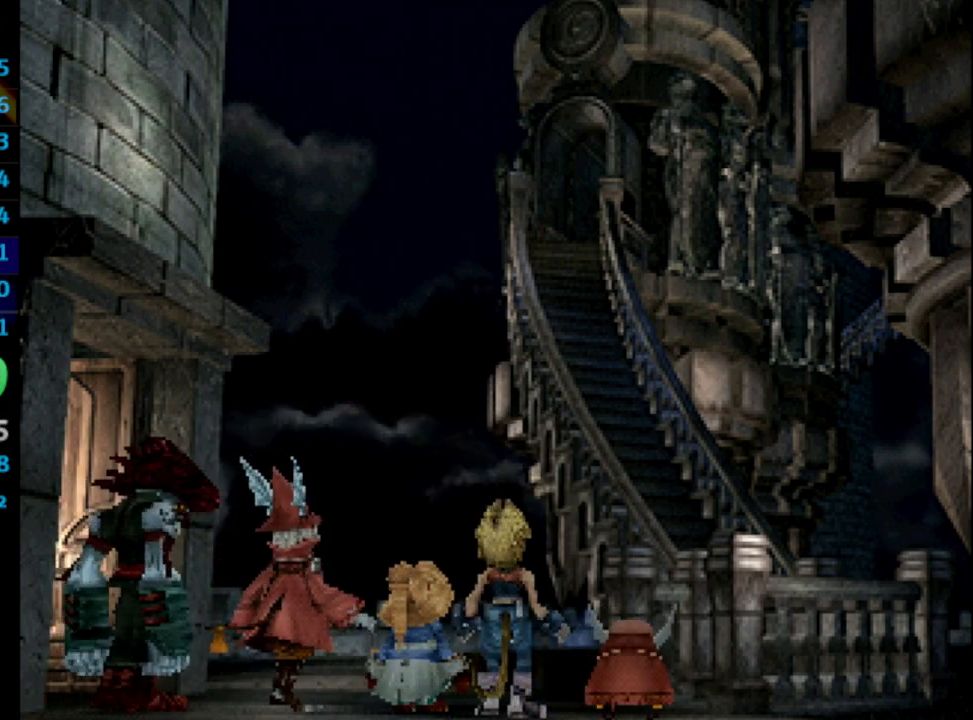
{"buttons": ["SQUARE"], "left_stick": "center", "right_stick": "center", "events": [[17, "CROSS", "down"], [50, "SQUARE", "down"], [83, "CROSS", "up"], [100, "SQUARE", "up"], [267, "CROSS", "down"], [317, "CROSS", "up"], [383, "CROSS", "down"], [433, "CROSS", "up"], [467, "SQUARE", "down"]]}
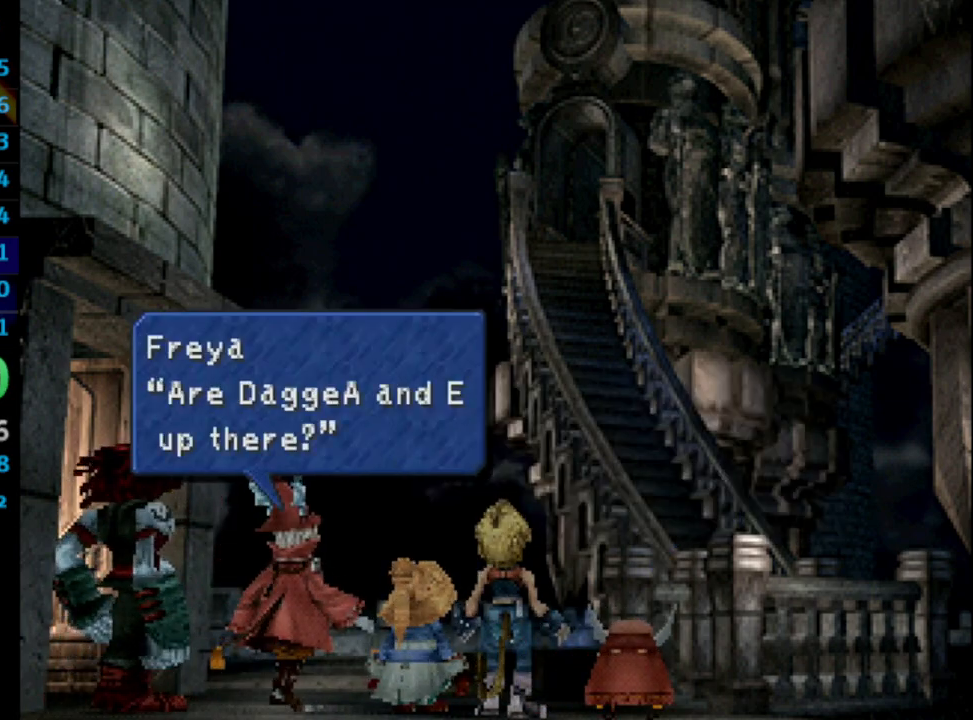
{"buttons": [], "left_stick": "center", "right_stick": "center", "events": [[17, "CROSS", "down"], [17, "SQUARE", "up"], [50, "CROSS", "up"], [100, "SQUARE", "down"], [133, "CROSS", "down"], [150, "SQUARE", "up"], [200, "CROSS", "up"], [250, "CROSS", "down"], [283, "CROSS", "up"], [350, "CROSS", "down"], [367, "SQUARE", "down"], [400, "CROSS", "up"], [417, "CROSS", "down"], [417, "SQUARE", "up"], [467, "CROSS", "up"]]}
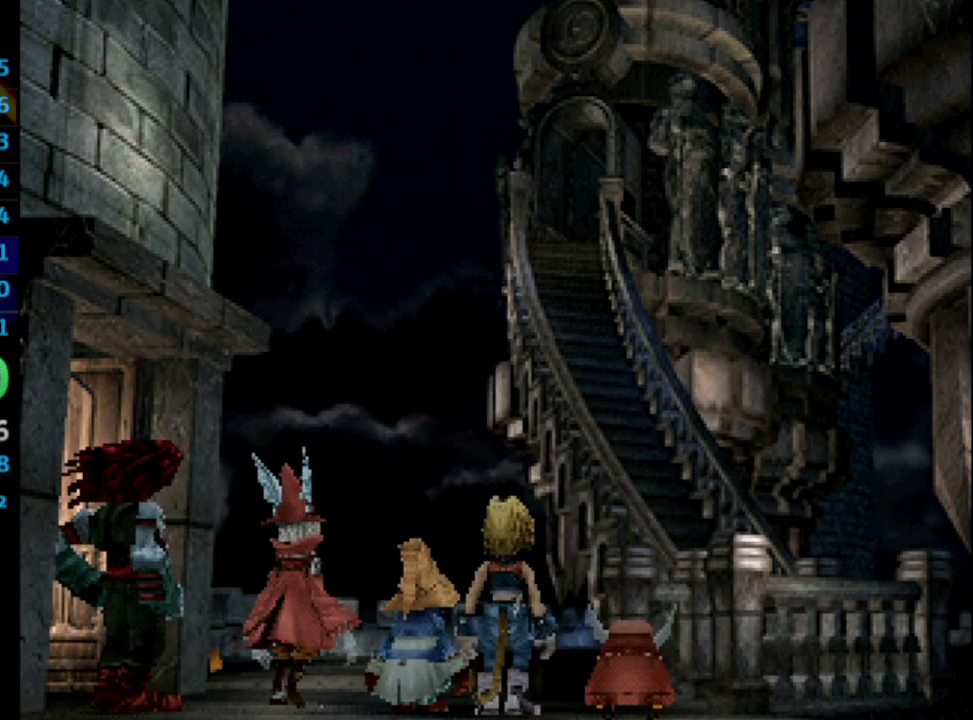
{"buttons": ["SQUARE", "L1"], "left_stick": "center", "right_stick": "center", "events": [[83, "SQUARE", "down"], [150, "SQUARE", "up"], [200, "SQUARE", "down"], [233, "CROSS", "down"], [267, "SQUARE", "up"], [317, "SQUARE", "down"], [333, "L1", "down"], [350, "CROSS", "up"]]}
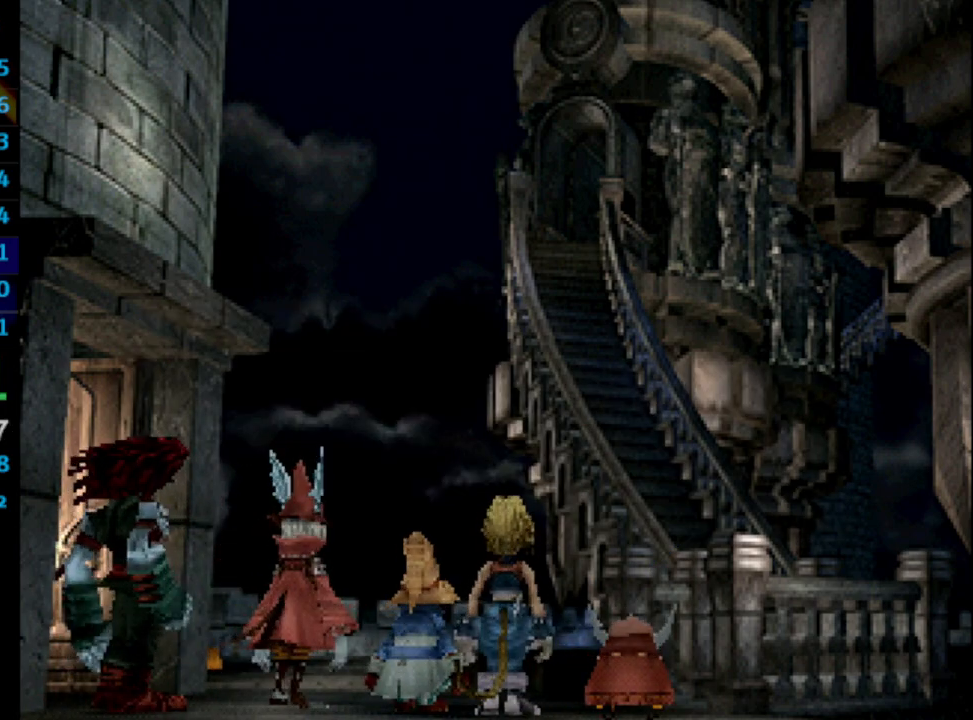
{"buttons": ["CROSS"], "left_stick": "center", "right_stick": "center", "events": [[117, "SQUARE", "up"], [133, "L1", "up"], [150, "CROSS", "down"], [217, "SQUARE", "down"], [267, "CROSS", "up"], [300, "CROSS", "down"], [333, "SQUARE", "up"], [400, "CROSS", "up"], [483, "CROSS", "down"]]}
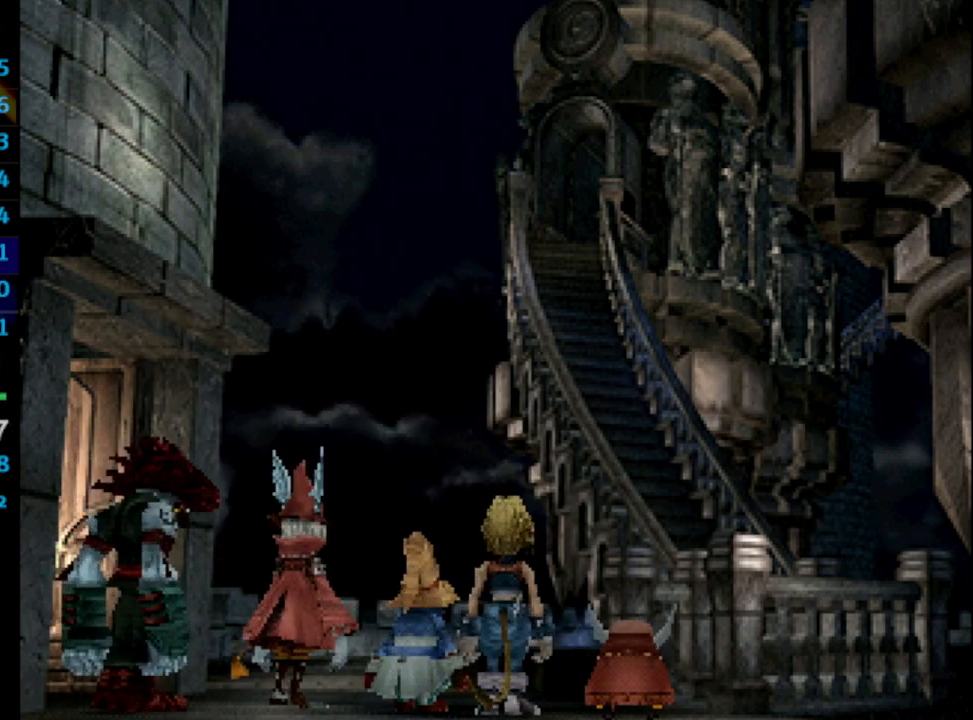
{"buttons": ["SQUARE"], "left_stick": "center", "right_stick": "center", "events": [[17, "SQUARE", "down"], [67, "SQUARE", "up"], [100, "CROSS", "up"], [117, "SQUARE", "down"], [300, "CROSS", "down"], [317, "SQUARE", "up"], [333, "CROSS", "up"], [433, "CROSS", "down"], [467, "CROSS", "up"], [500, "SQUARE", "down"]]}
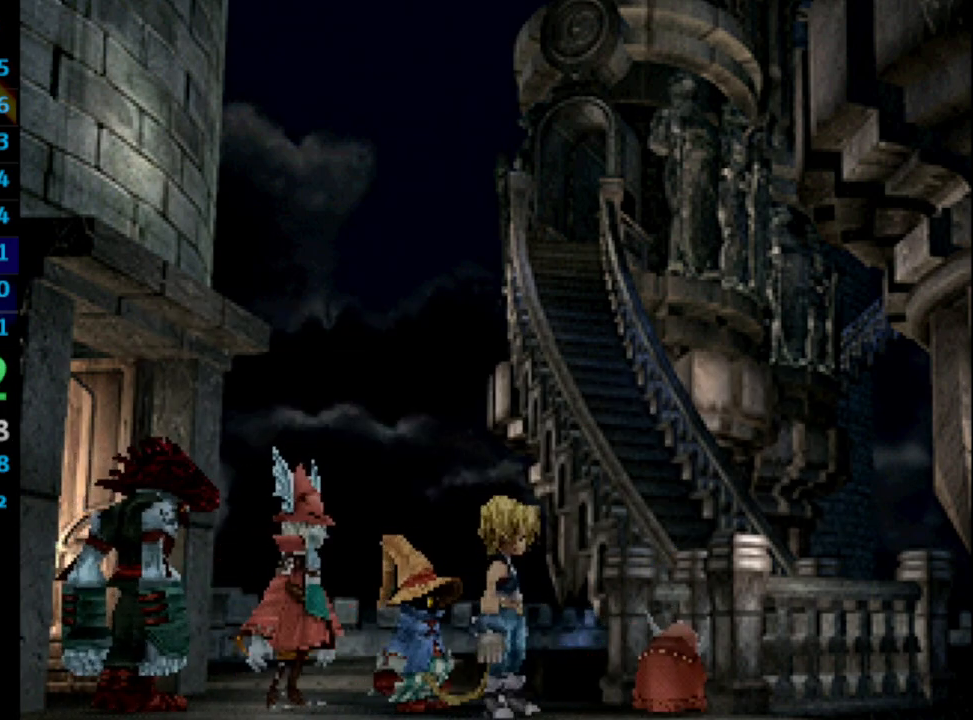
{"buttons": ["SQUARE"], "left_stick": "center", "right_stick": "center", "events": [[50, "SQUARE", "up"], [133, "SQUARE", "down"], [200, "CROSS", "down"], [200, "SQUARE", "up"], [250, "CROSS", "up"], [250, "SQUARE", "down"], [450, "CROSS", "down"], [450, "SQUARE", "up"], [500, "CROSS", "up"], [500, "SQUARE", "down"]]}
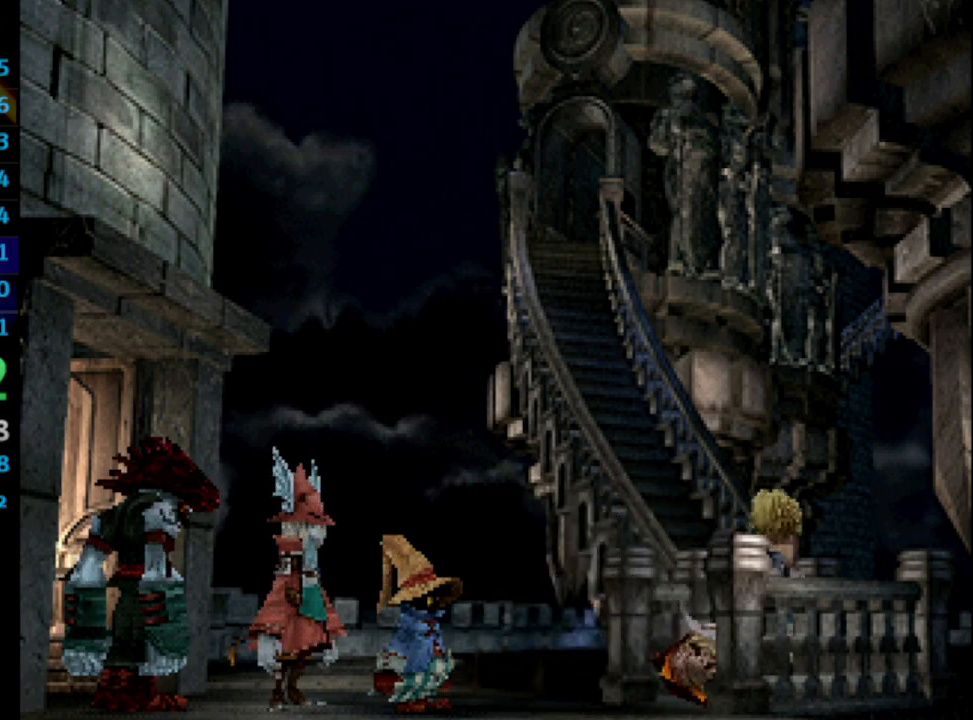
{"buttons": [], "left_stick": "center", "right_stick": "center", "events": [[250, "CROSS", "down"], [250, "SQUARE", "up"], [300, "CROSS", "up"], [333, "SQUARE", "down"], [400, "SQUARE", "up"]]}
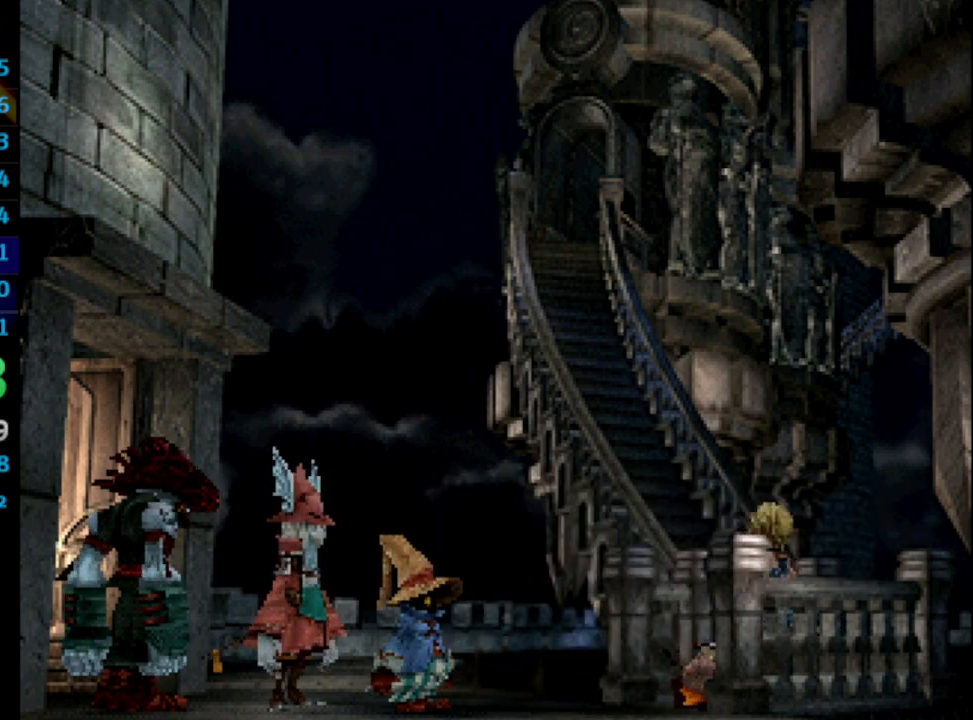
{"buttons": [], "left_stick": "center", "right_stick": "center", "events": [[17, "SQUARE", "down"], [117, "SQUARE", "up"], [183, "CROSS", "down"], [233, "CROSS", "up"], [283, "SQUARE", "down"], [350, "CROSS", "down"], [350, "SQUARE", "up"], [383, "CROSS", "up"], [417, "SQUARE", "down"], [450, "CROSS", "down"], [467, "CROSS", "up"], [500, "SQUARE", "up"]]}
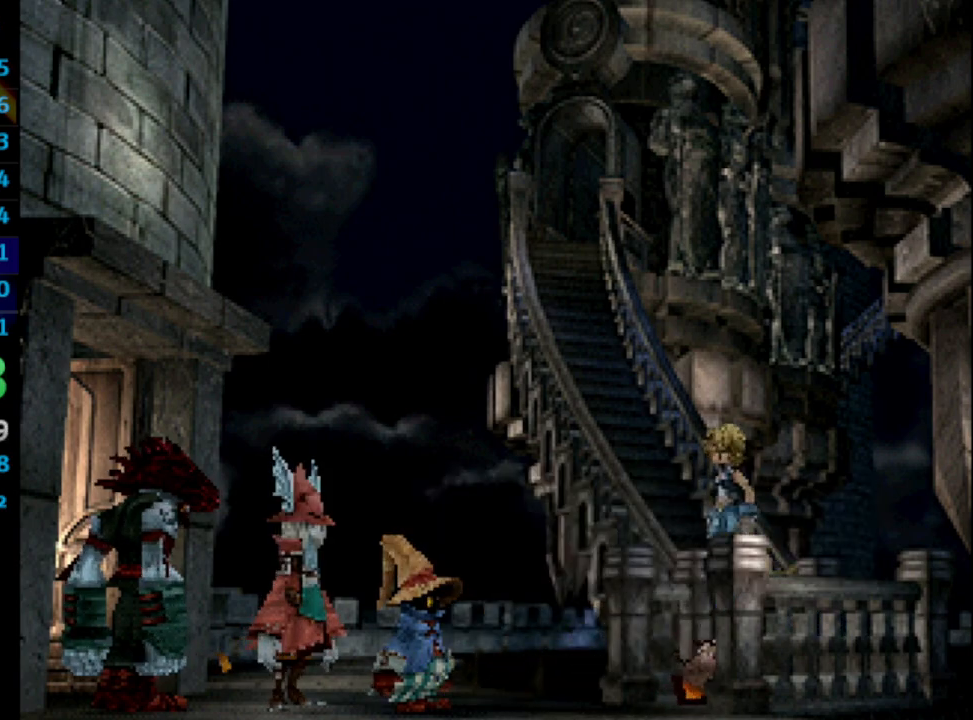
{"buttons": ["SQUARE"], "left_stick": "center", "right_stick": "center", "events": [[167, "CROSS", "down"], [217, "CROSS", "up"], [250, "SQUARE", "down"], [317, "SQUARE", "up"], [417, "CROSS", "down"], [433, "CROSS", "up"], [500, "SQUARE", "down"]]}
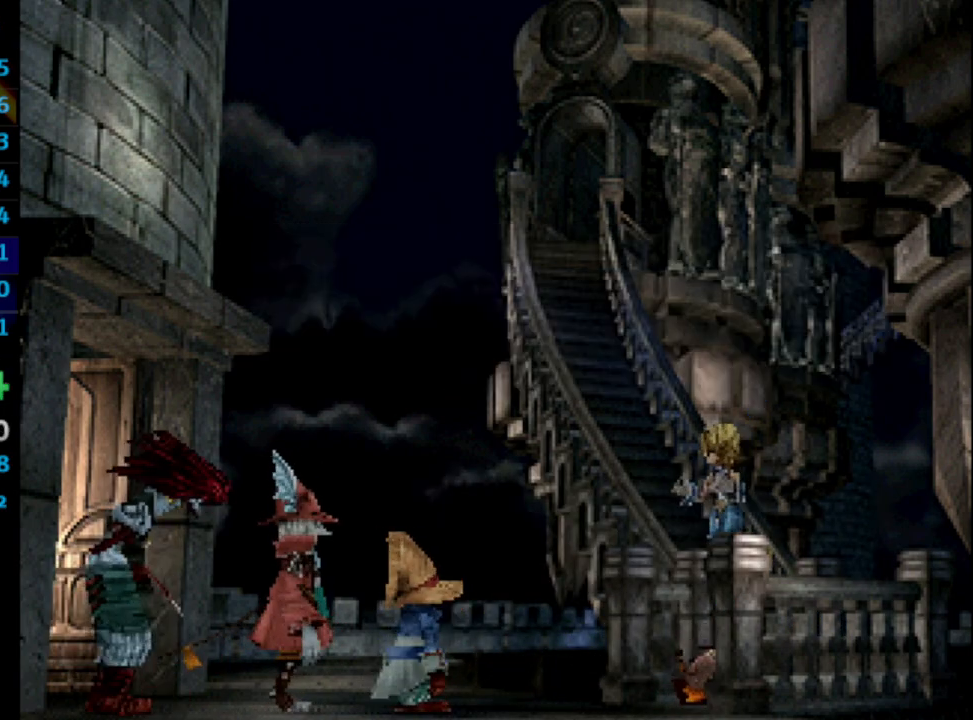
{"buttons": ["SQUARE"], "left_stick": "center", "right_stick": "center", "events": [[33, "CROSS", "down"], [50, "SQUARE", "up"], [117, "CROSS", "up"], [133, "SQUARE", "down"], [200, "SQUARE", "up"], [300, "SQUARE", "down"], [400, "CROSS", "down"], [417, "SQUARE", "up"], [483, "CROSS", "up"], [500, "SQUARE", "down"]]}
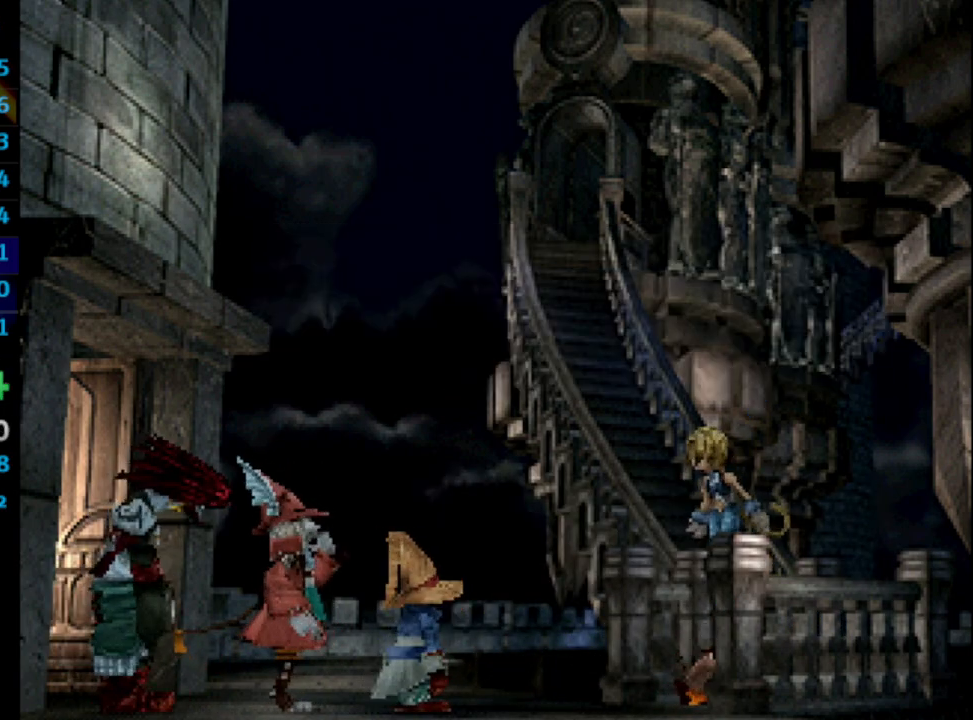
{"buttons": [], "left_stick": "center", "right_stick": "center", "events": [[117, "CROSS", "down"], [117, "SQUARE", "up"], [150, "CROSS", "up"], [183, "SQUARE", "down"], [317, "SQUARE", "up"], [350, "CROSS", "down"], [400, "CROSS", "up"], [450, "CROSS", "down"], [483, "CROSS", "up"]]}
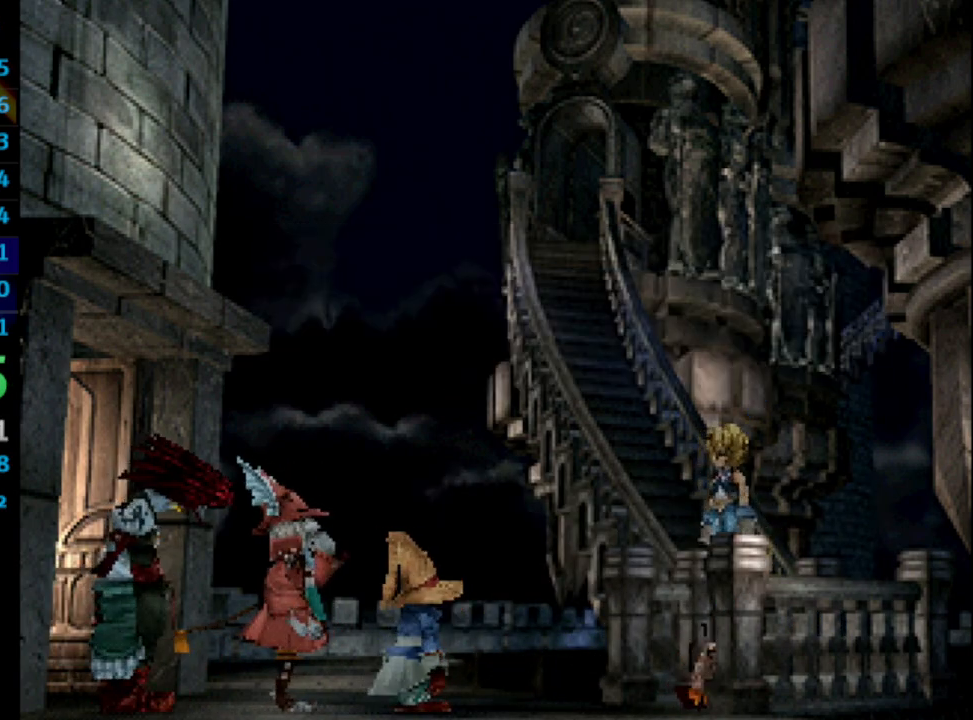
{"buttons": ["SQUARE"], "left_stick": "center", "right_stick": "center", "events": [[67, "SQUARE", "down"], [100, "CROSS", "down"], [117, "SQUARE", "up"], [133, "CROSS", "up"], [233, "CROSS", "down"], [250, "CROSS", "up"], [350, "CROSS", "down"], [433, "CROSS", "up"], [433, "SQUARE", "down"]]}
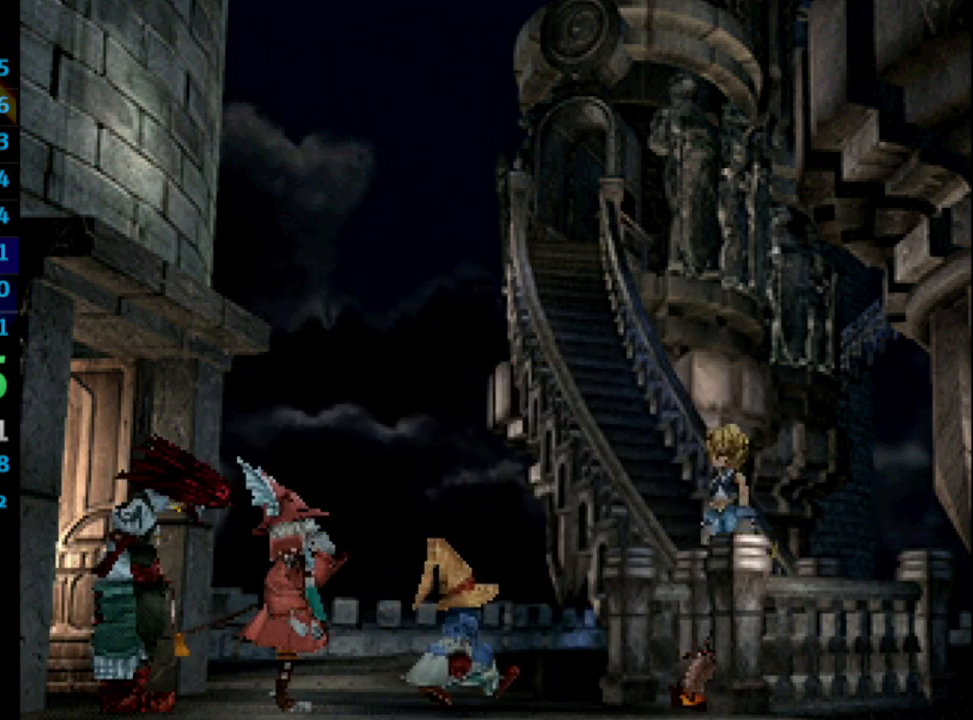
{"buttons": [], "left_stick": "center", "right_stick": "center", "events": [[83, "CROSS", "down"], [83, "SQUARE", "up"], [117, "CROSS", "up"], [200, "CROSS", "down"], [283, "CROSS", "up"], [317, "SQUARE", "down"], [367, "CROSS", "down"], [367, "SQUARE", "up"], [383, "CROSS", "up"], [433, "SQUARE", "down"], [450, "CROSS", "down"], [483, "SQUARE", "up"], [500, "CROSS", "up"]]}
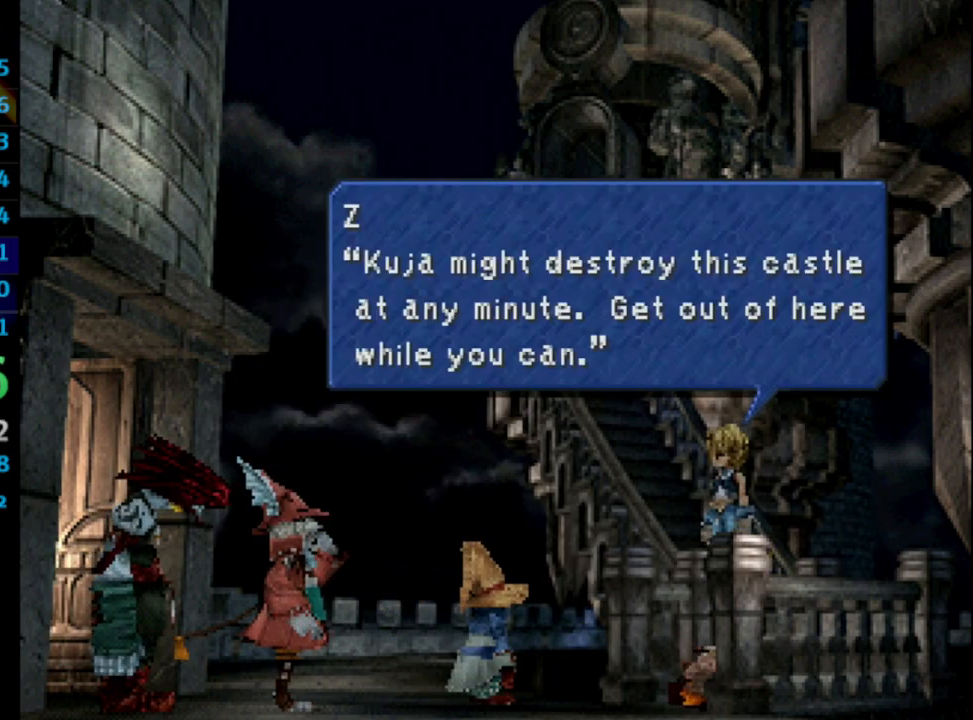
{"buttons": ["CROSS", "SQUARE"], "left_stick": "center", "right_stick": "center", "events": [[83, "CROSS", "down"], [117, "CROSS", "up"], [200, "CROSS", "down"], [283, "SQUARE", "down"], [300, "CROSS", "up"], [333, "CROSS", "down"], [367, "SQUARE", "up"], [383, "CROSS", "up"], [467, "SQUARE", "down"], [500, "CROSS", "down"]]}
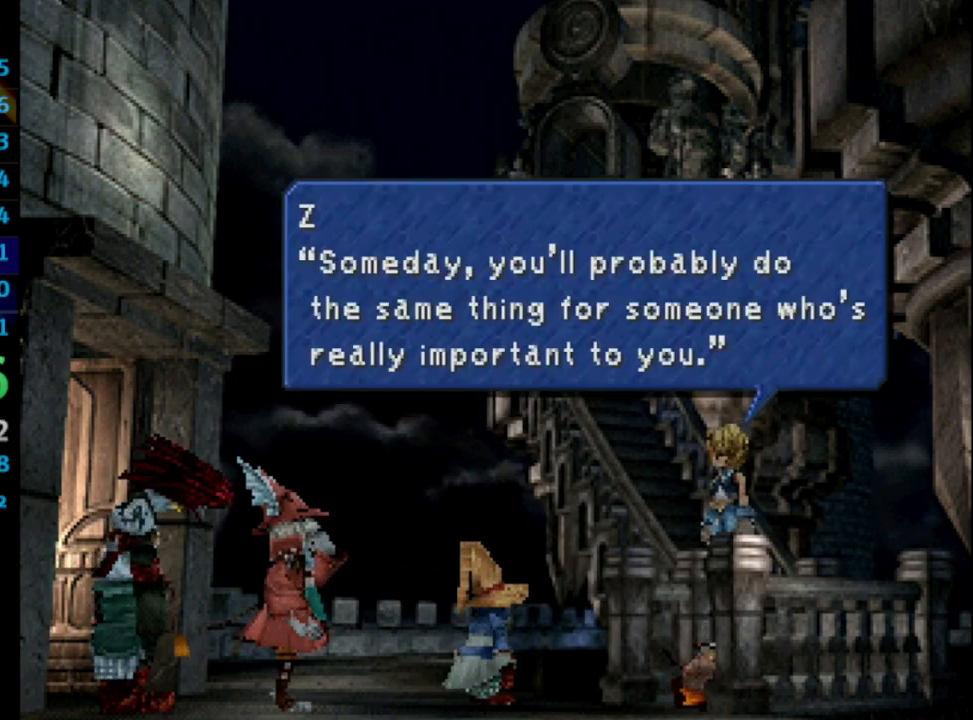
{"buttons": [], "left_stick": "center", "right_stick": "center", "events": [[17, "SQUARE", "up"], [133, "CROSS", "up"], [133, "SQUARE", "down"], [183, "SQUARE", "up"], [283, "CROSS", "down"], [317, "CROSS", "up"], [383, "CROSS", "down"], [433, "CROSS", "up"], [483, "CROSS", "down"], [500, "CROSS", "up"]]}
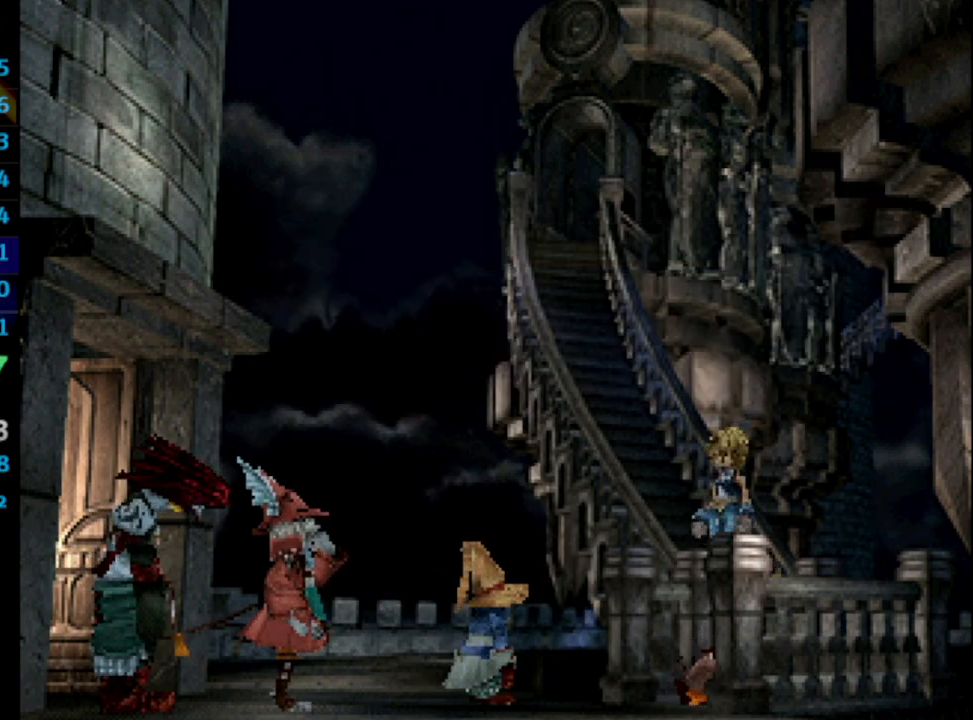
{"buttons": [], "left_stick": "center", "right_stick": "center", "events": [[150, "SQUARE", "down"], [183, "CROSS", "down"], [200, "SQUARE", "up"], [217, "CROSS", "up"], [250, "SQUARE", "down"], [300, "CROSS", "down"], [367, "CROSS", "up"], [450, "SQUARE", "up"]]}
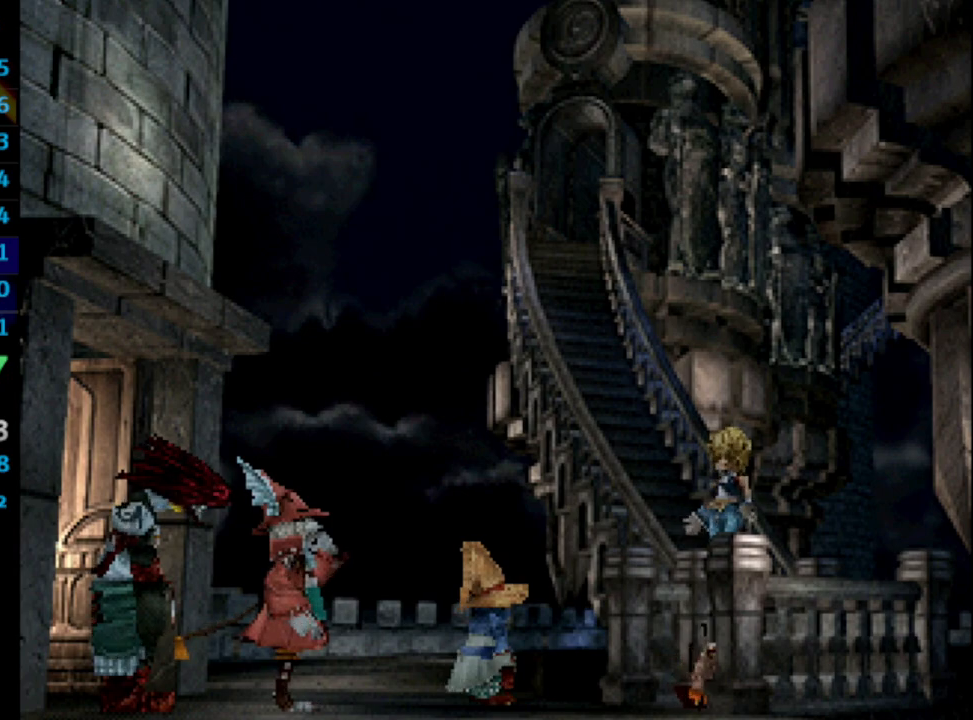
{"buttons": ["SQUARE"], "left_stick": "center", "right_stick": "center", "events": [[200, "SQUARE", "down"], [250, "SQUARE", "up"], [317, "CROSS", "down"], [383, "CROSS", "up"], [500, "SQUARE", "down"]]}
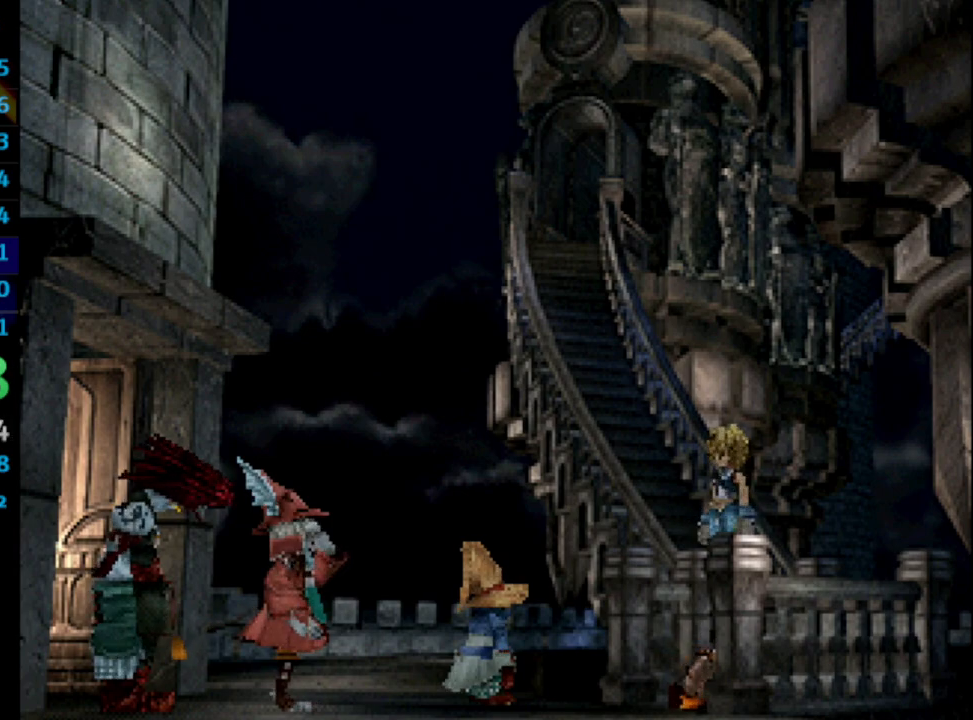
{"buttons": ["DPAD_UP"], "left_stick": "center", "right_stick": "center", "events": [[50, "CROSS", "down"], [67, "SQUARE", "up"], [83, "CROSS", "up"], [183, "CROSS", "down"], [217, "CROSS", "up"], [383, "CROSS", "down"], [433, "CROSS", "up"], [433, "DPAD_UP", "down"]]}
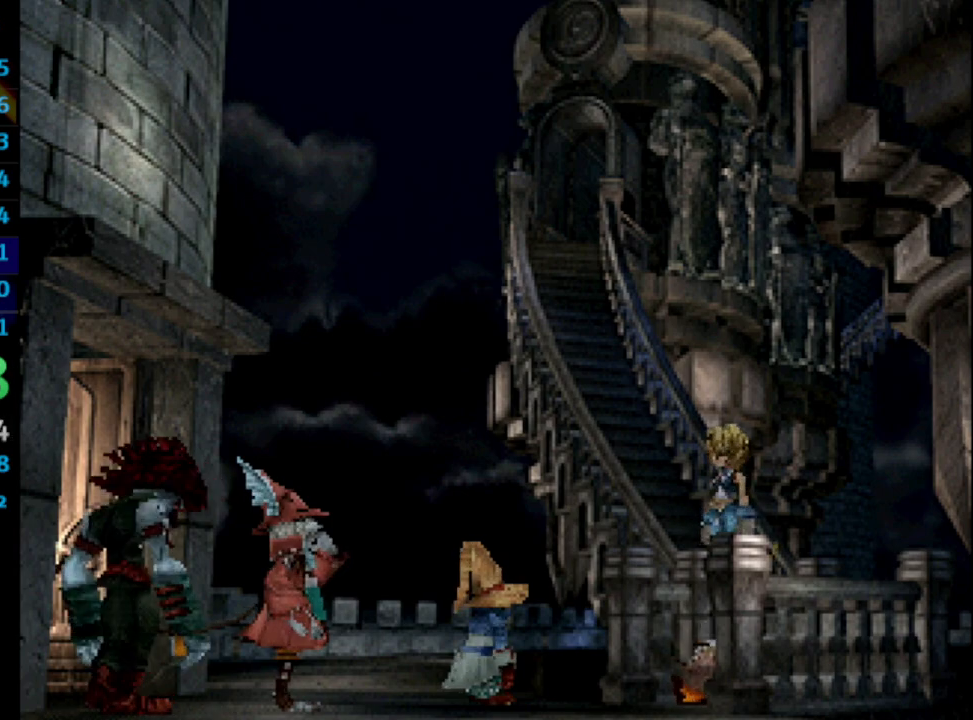
{"buttons": ["DPAD_UP"], "left_stick": "center", "right_stick": "center", "events": [[33, "CROSS", "down"], [100, "CROSS", "up"], [100, "SQUARE", "down"], [150, "SQUARE", "up"], [250, "CROSS", "down"], [283, "CROSS", "up"], [350, "CROSS", "down"], [400, "CROSS", "up"], [400, "SQUARE", "down"], [450, "CROSS", "down"], [450, "SQUARE", "up"], [483, "CROSS", "up"]]}
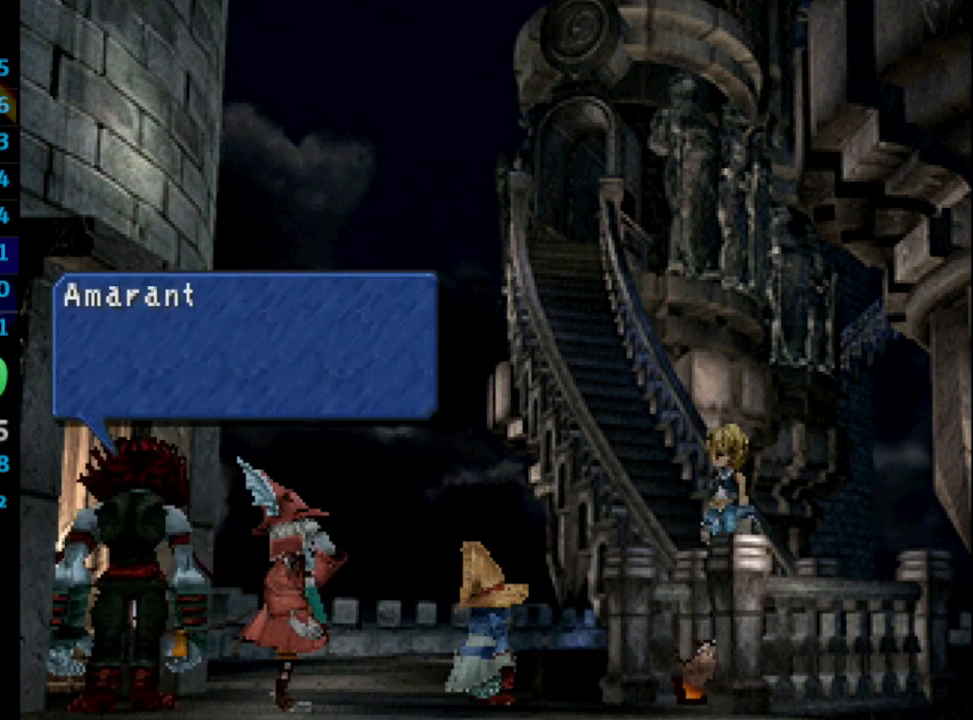
{"buttons": ["SQUARE"], "left_stick": "center", "right_stick": "center", "events": [[17, "SQUARE", "down"], [117, "SQUARE", "up"], [183, "DPAD_UP", "up"], [200, "CROSS", "down"], [233, "CROSS", "up"], [267, "DPAD_UP", "down"], [417, "CROSS", "down"], [450, "DPAD_UP", "up"], [483, "CROSS", "up"], [500, "SQUARE", "down"]]}
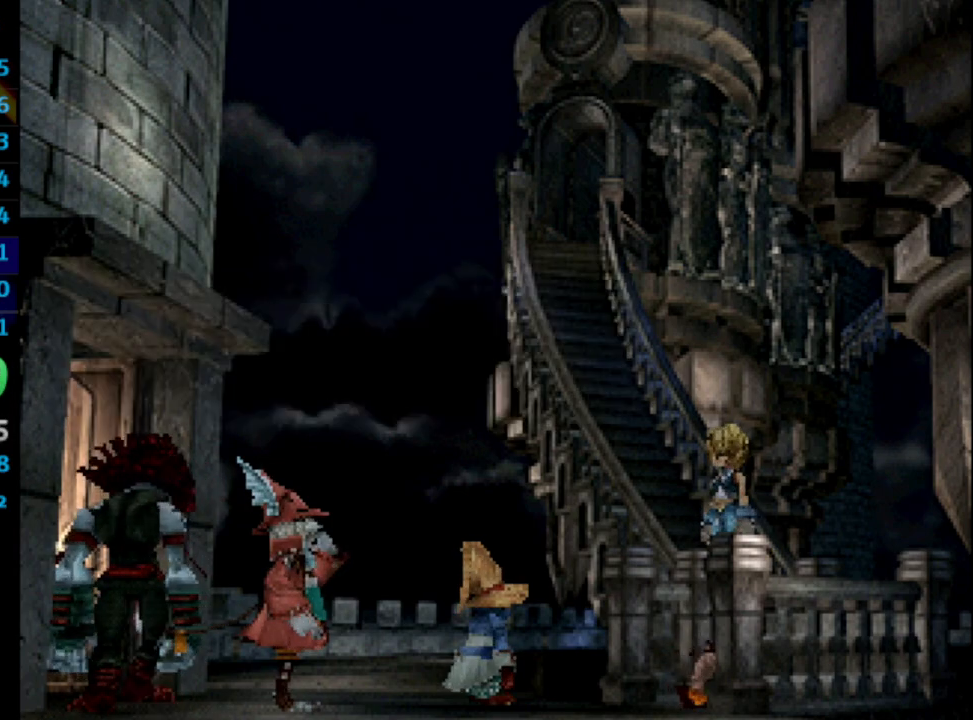
{"buttons": ["CROSS", "DPAD_UP"], "left_stick": "center", "right_stick": "center", "events": [[83, "SQUARE", "up"], [167, "DPAD_UP", "down"], [200, "CROSS", "down"], [217, "CROSS", "up"], [250, "SQUARE", "down"], [317, "SQUARE", "up"], [367, "SQUARE", "down"], [417, "SQUARE", "up"], [500, "CROSS", "down"]]}
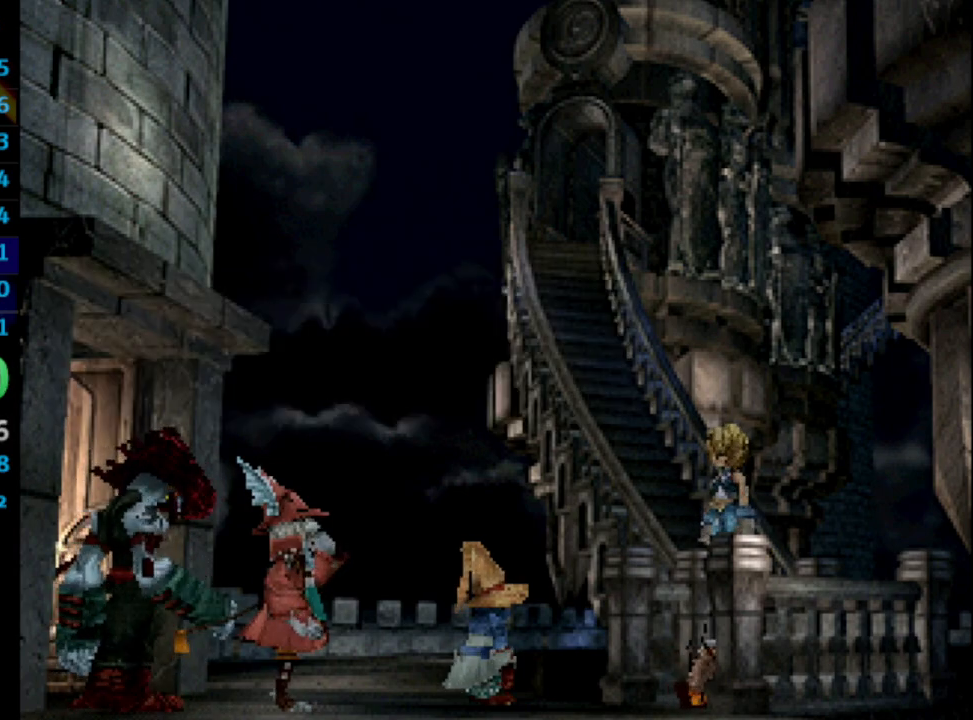
{"buttons": ["SQUARE", "DPAD_UP"], "left_stick": "center", "right_stick": "center", "events": [[50, "CROSS", "up"], [150, "CROSS", "down"], [167, "CROSS", "up"], [183, "SQUARE", "down"], [250, "SQUARE", "up"], [367, "CROSS", "down"], [383, "CROSS", "up"], [400, "SQUARE", "down"]]}
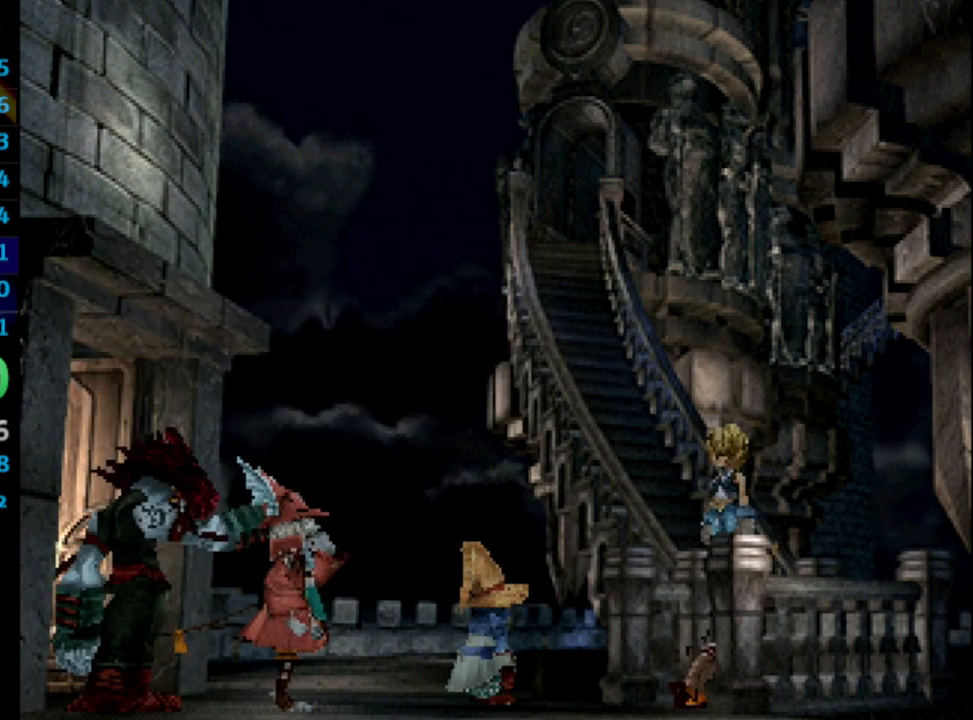
{"buttons": ["SQUARE", "DPAD_UP"], "left_stick": "center", "right_stick": "center", "events": [[17, "SQUARE", "up"], [33, "CROSS", "down"], [83, "CROSS", "up"], [200, "SQUARE", "down"], [250, "CROSS", "down"], [250, "SQUARE", "up"], [317, "CROSS", "up"], [317, "SQUARE", "down"], [400, "SQUARE", "up"], [450, "SQUARE", "down"]]}
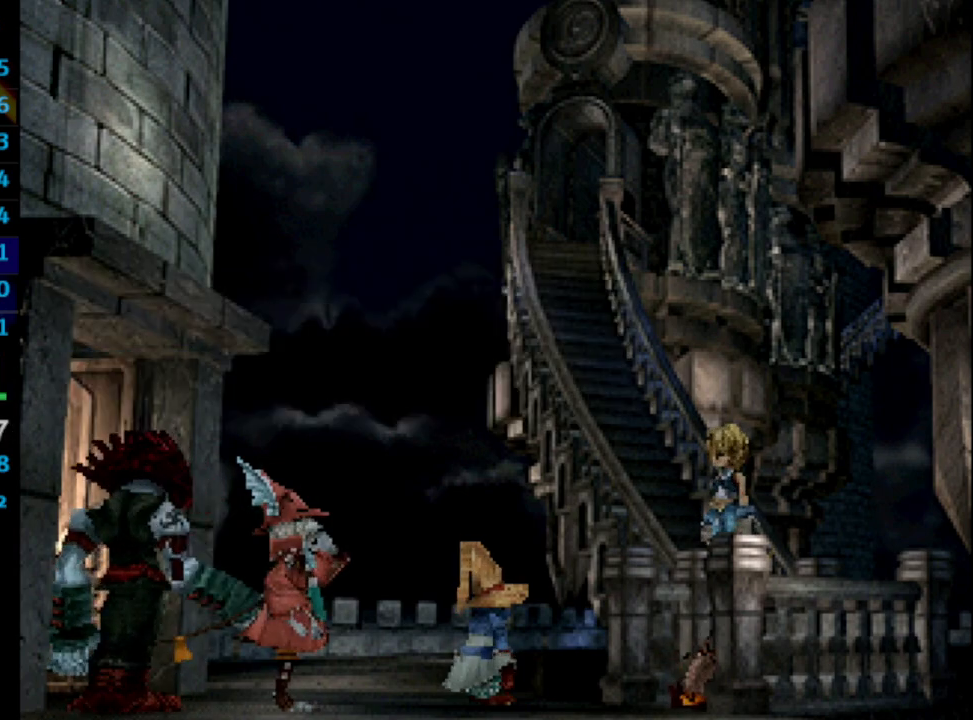
{"buttons": ["SQUARE"], "left_stick": "center", "right_stick": "center", "events": [[17, "CROSS", "down"], [17, "DPAD_UP", "up"], [50, "CROSS", "up"], [150, "DPAD_UP", "down"], [367, "CROSS", "down"], [383, "SQUARE", "up"], [417, "CROSS", "up"], [433, "SQUARE", "down"], [450, "DPAD_UP", "up"]]}
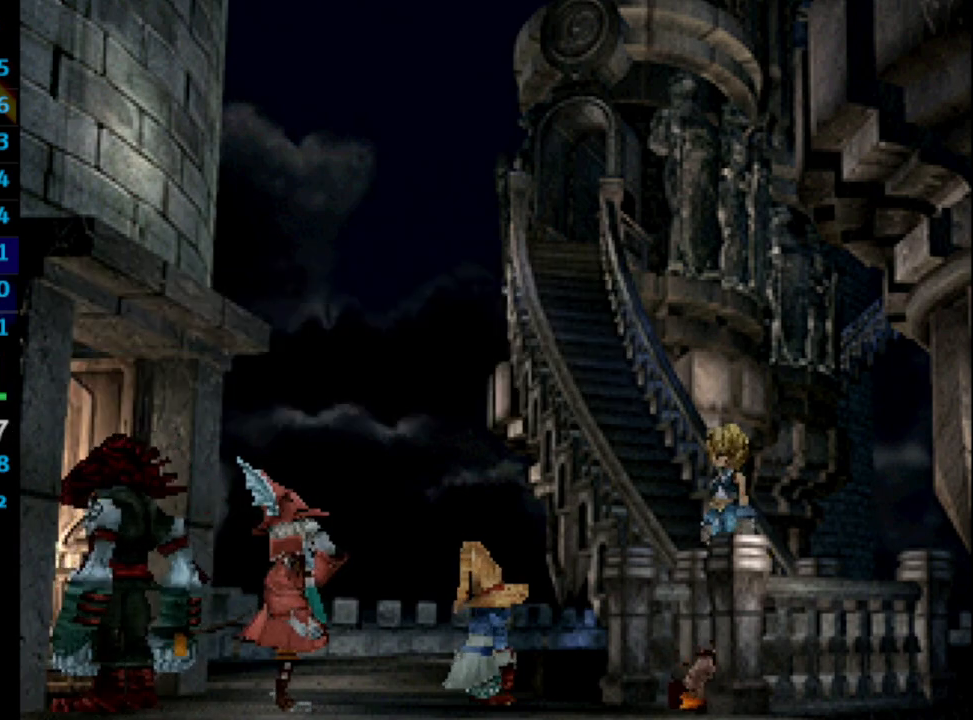
{"buttons": ["DPAD_UP"], "left_stick": "center", "right_stick": "center", "events": [[17, "DPAD_UP", "down"], [50, "DPAD_UP", "up"], [100, "CROSS", "down"], [150, "CROSS", "up"], [183, "DPAD_UP", "down"], [217, "CROSS", "down"], [250, "SQUARE", "up"], [300, "CROSS", "up"], [417, "CROSS", "down"], [433, "DPAD_UP", "up"], [500, "CROSS", "up"], [500, "DPAD_UP", "down"]]}
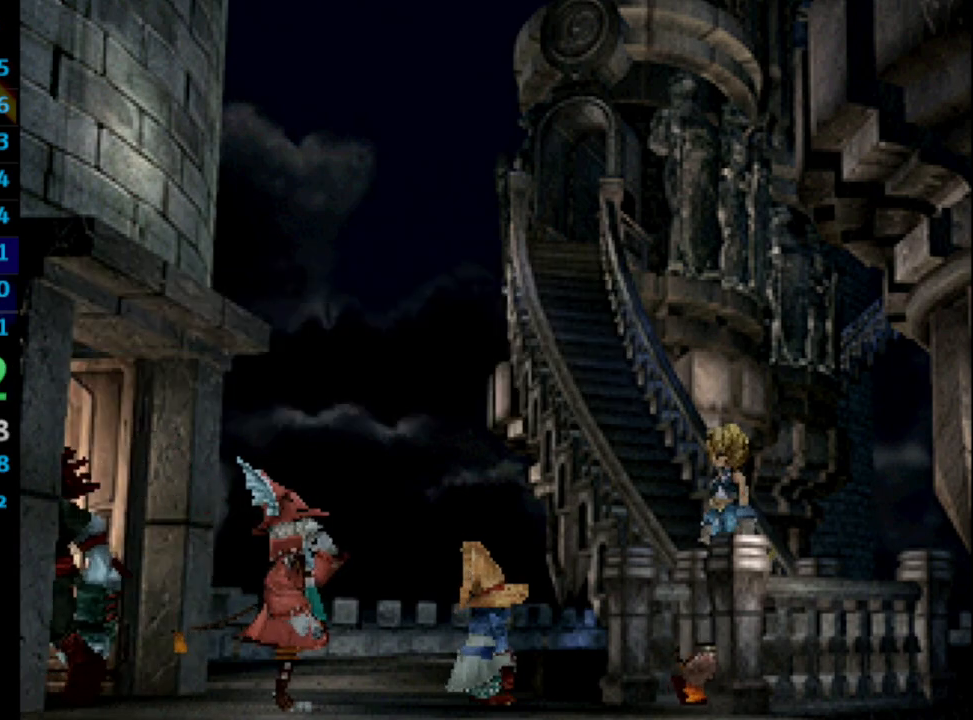
{"buttons": ["DPAD_UP"], "left_stick": "center", "right_stick": "center", "events": [[17, "SQUARE", "down"], [100, "CROSS", "down"], [133, "CROSS", "up"], [200, "SQUARE", "up"], [233, "CROSS", "down"], [250, "CROSS", "up"], [283, "SQUARE", "down"], [367, "CROSS", "down"], [367, "SQUARE", "up"], [400, "CROSS", "up"]]}
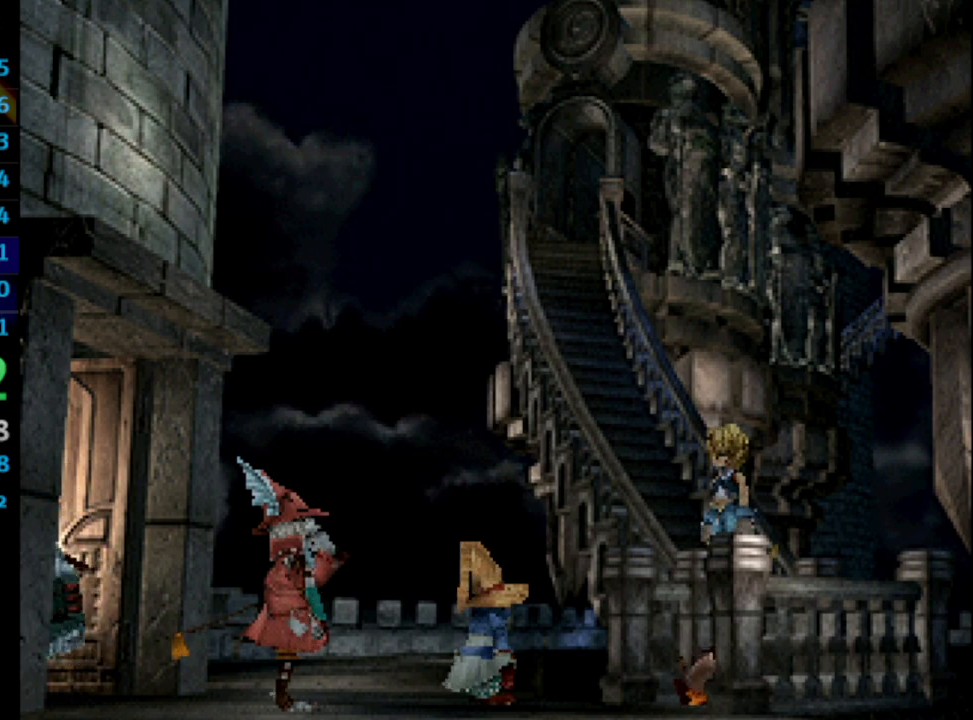
{"buttons": ["SQUARE", "DPAD_UP"], "left_stick": "center", "right_stick": "center", "events": [[50, "SQUARE", "down"], [117, "CROSS", "down"], [133, "SQUARE", "up"], [183, "CROSS", "up"], [217, "SQUARE", "down"], [233, "SQUARE", "up"], [283, "CROSS", "down"], [300, "CROSS", "up"], [300, "DPAD_UP", "up"], [317, "SQUARE", "down"], [367, "DPAD_UP", "down"], [400, "CROSS", "down"], [400, "DPAD_UP", "up"], [400, "SQUARE", "up"], [433, "DPAD_UP", "down"], [467, "CROSS", "up"], [500, "SQUARE", "down"]]}
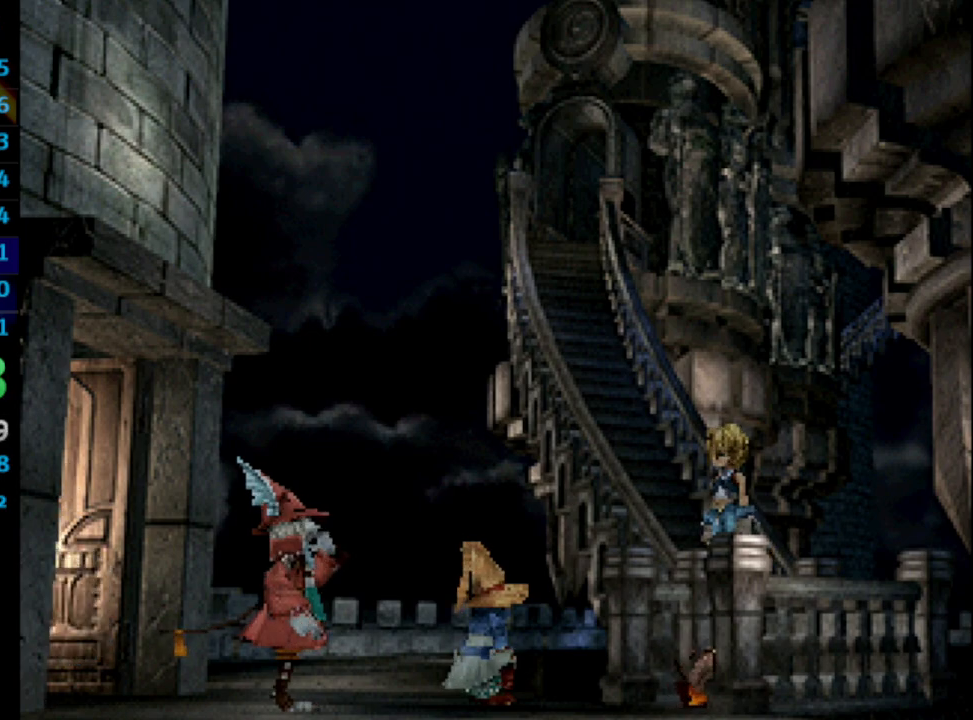
{"buttons": ["DPAD_UP"], "left_stick": "center", "right_stick": "center", "events": [[117, "CROSS", "down"], [133, "DPAD_UP", "up"], [167, "CROSS", "up"], [217, "DPAD_UP", "down"], [233, "SQUARE", "up"], [300, "SQUARE", "down"], [333, "CROSS", "down"], [350, "SQUARE", "up"], [417, "CROSS", "up"], [417, "SQUARE", "down"], [467, "SQUARE", "up"]]}